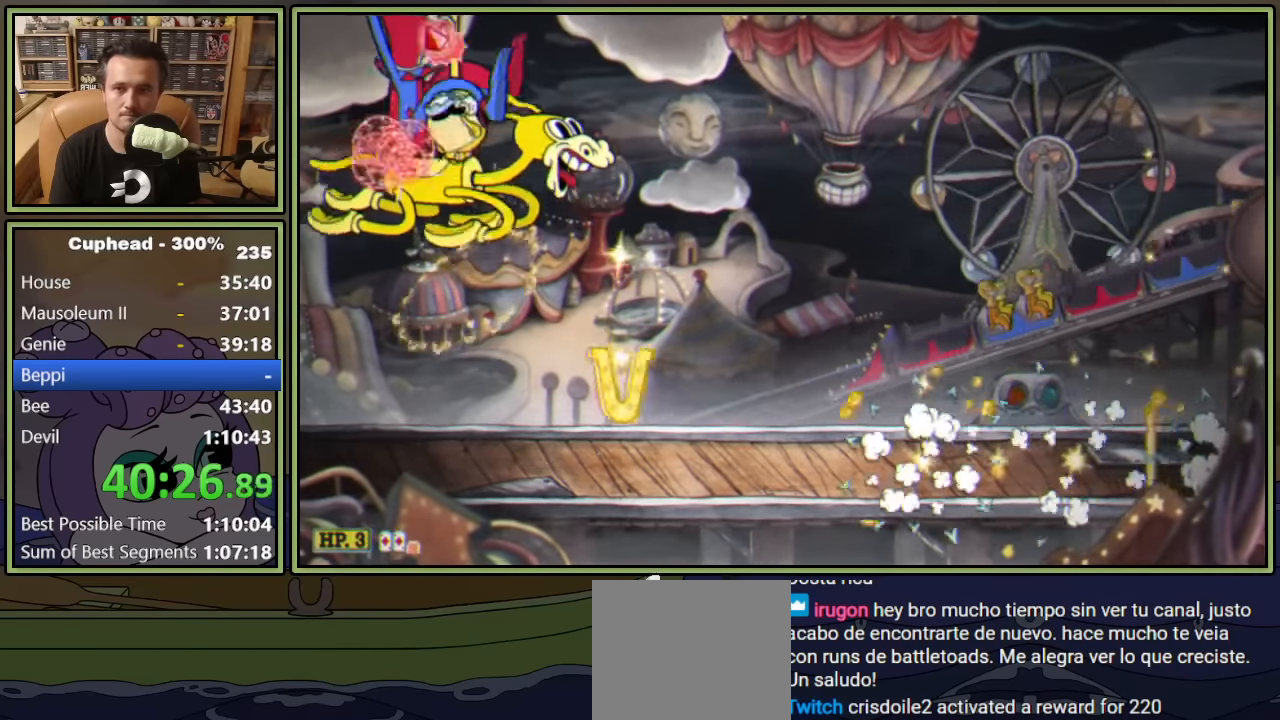
Gameplay with a controller (Xbox layout); each line is a JSON object with the inputs held at the frame after it. "events" lists button and stick changes between this image and that frame as [ms after this image, input, new state], when the widget could be followed in between. Not read: right_stick.
{"buttons": ["L1", "DPAD_UP"], "left_stick": "center", "events": [[150, "L2", "up"]]}
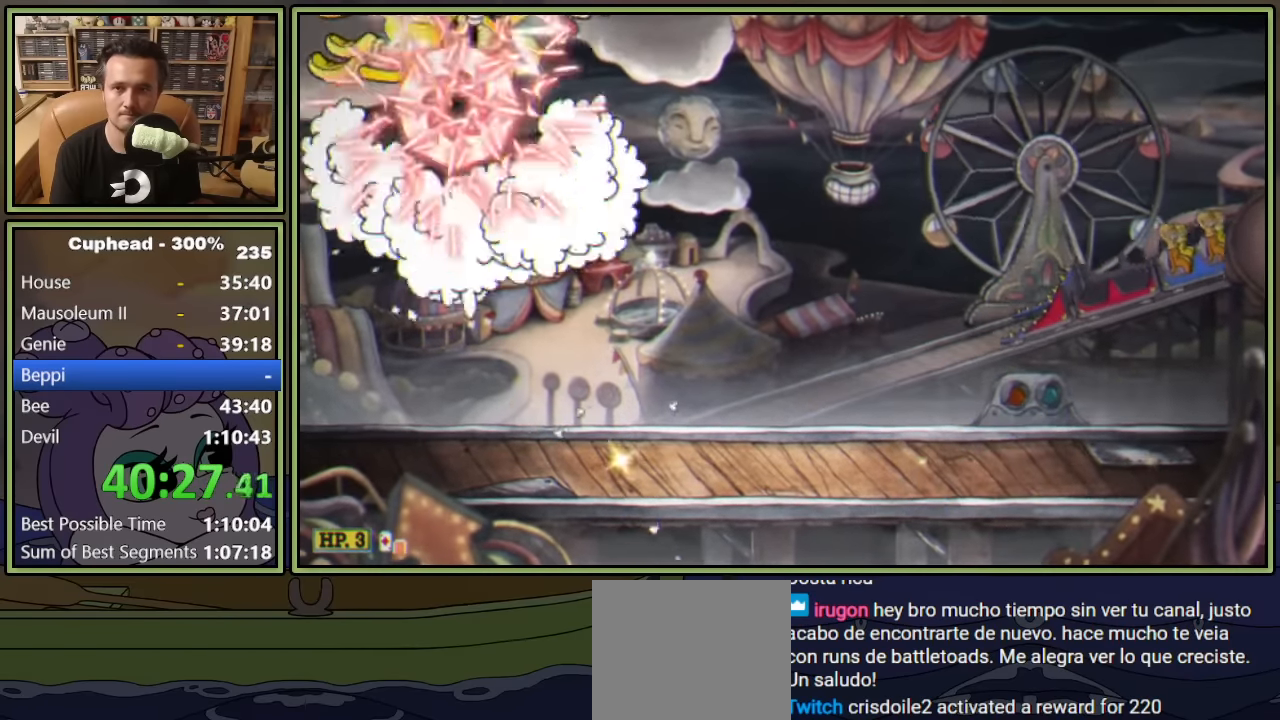
{"buttons": ["L1", "DPAD_UP", "DPAD_RIGHT"], "left_stick": "center", "events": [[483, "DPAD_RIGHT", "down"]]}
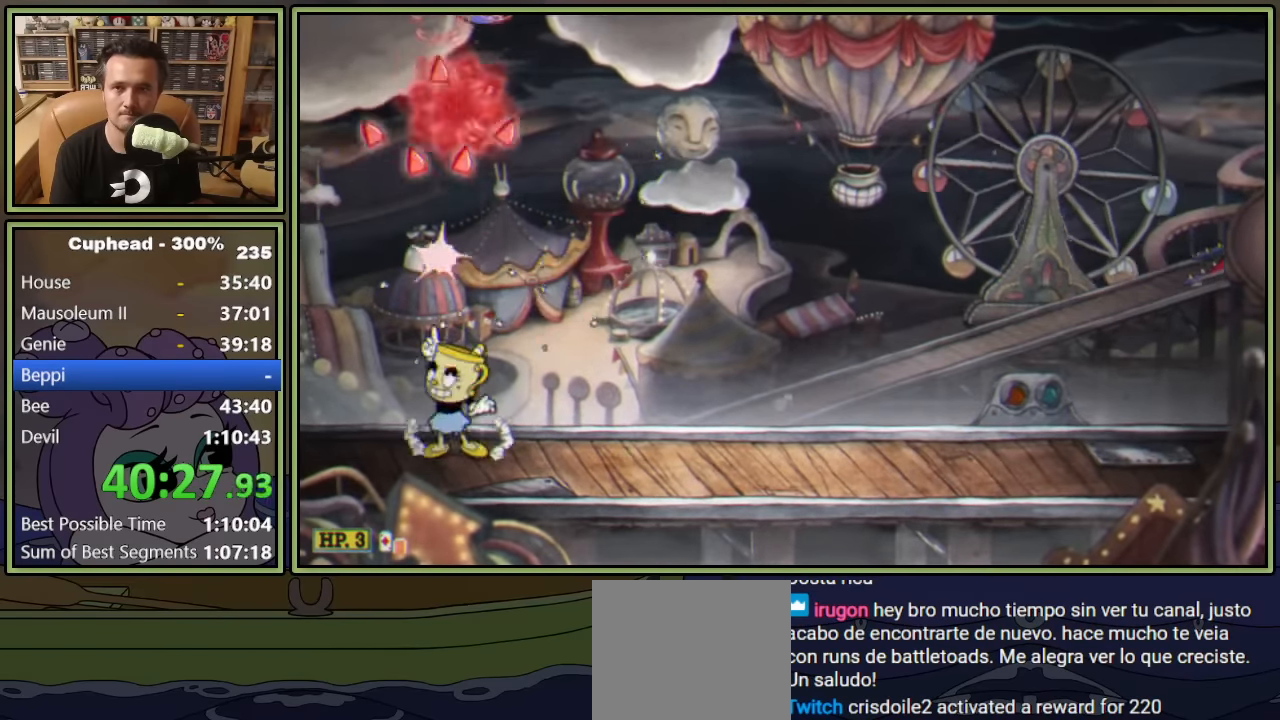
{"buttons": ["L1", "DPAD_RIGHT"], "left_stick": "center", "events": [[67, "X", "down"], [183, "X", "up"], [283, "DPAD_UP", "up"]]}
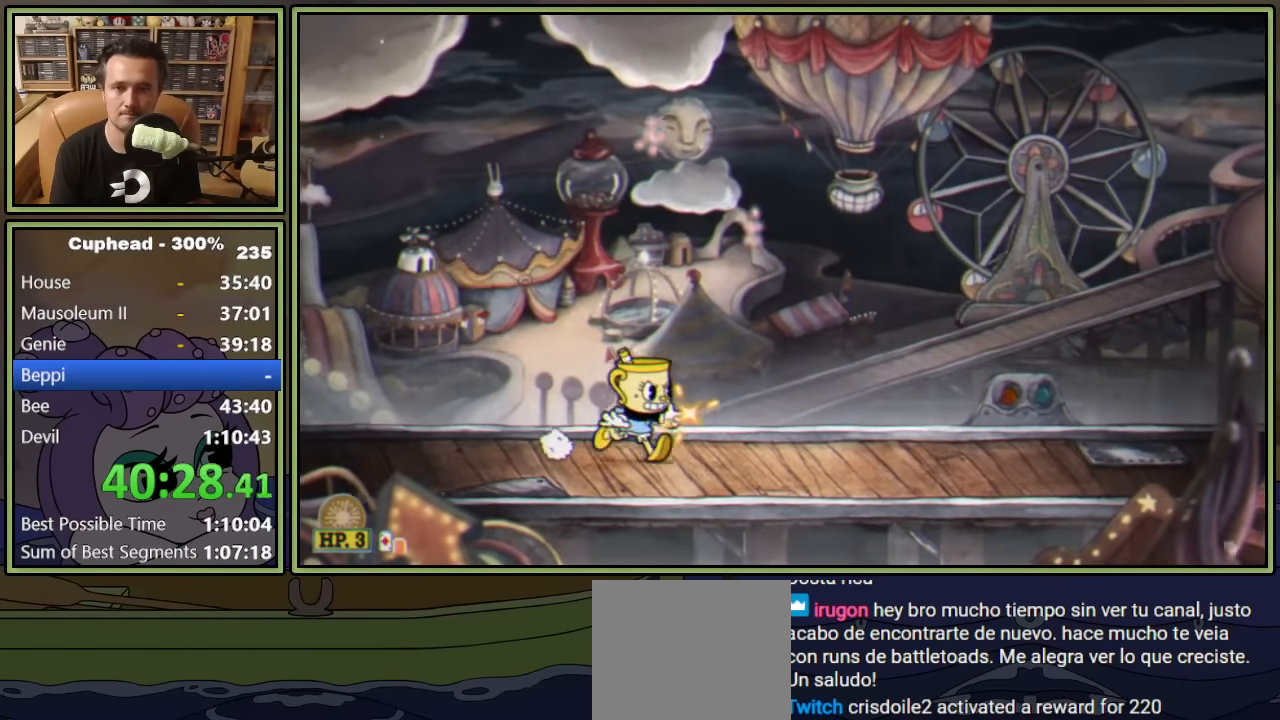
{"buttons": ["L1", "DPAD_UP", "DPAD_LEFT"], "left_stick": "center", "events": [[83, "DPAD_UP", "down"], [383, "DPAD_RIGHT", "up"], [433, "DPAD_LEFT", "down"]]}
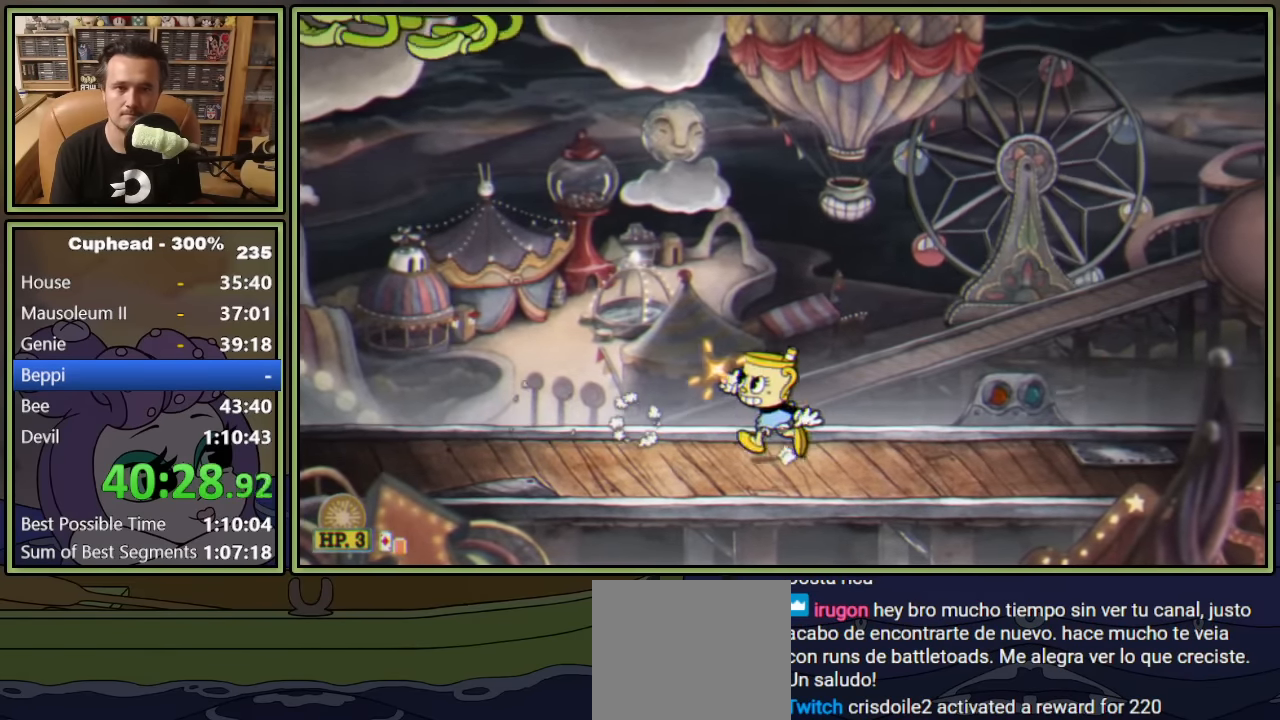
{"buttons": ["L1", "DPAD_UP", "DPAD_LEFT"], "left_stick": "center", "events": []}
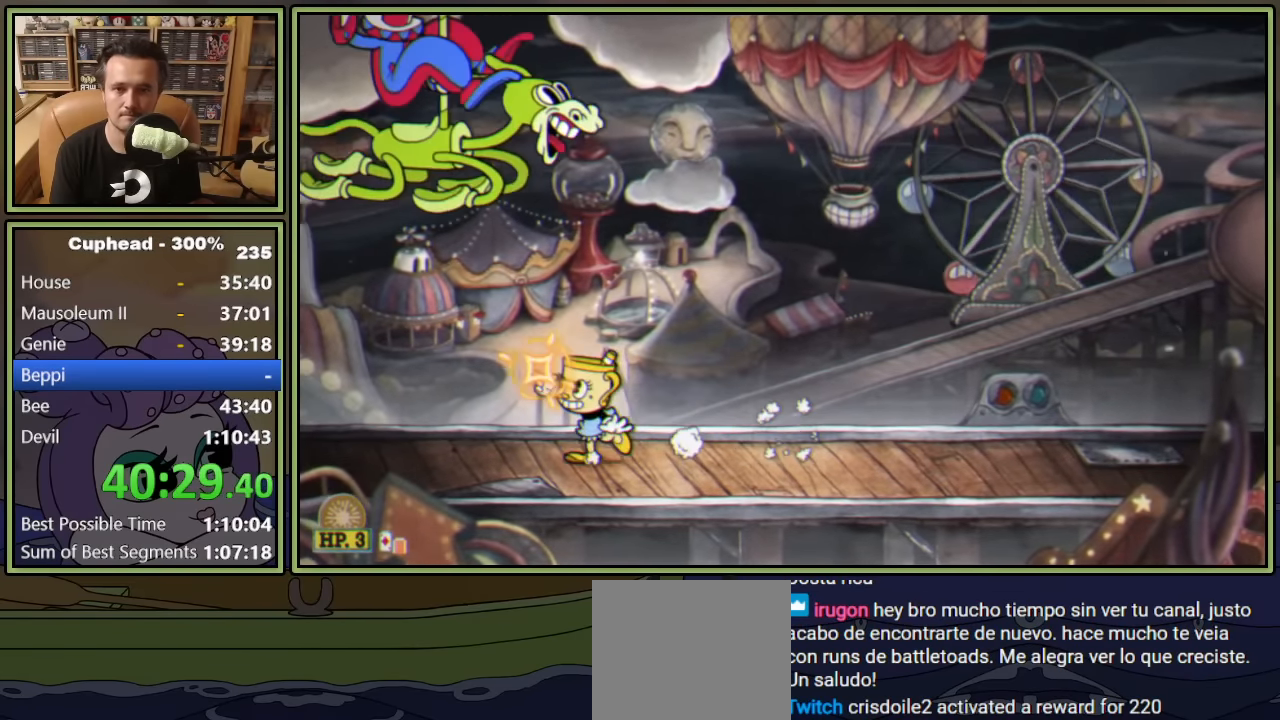
{"buttons": ["L1", "DPAD_UP"], "left_stick": "center", "events": [[317, "DPAD_LEFT", "up"], [367, "X", "down"], [433, "X", "up"]]}
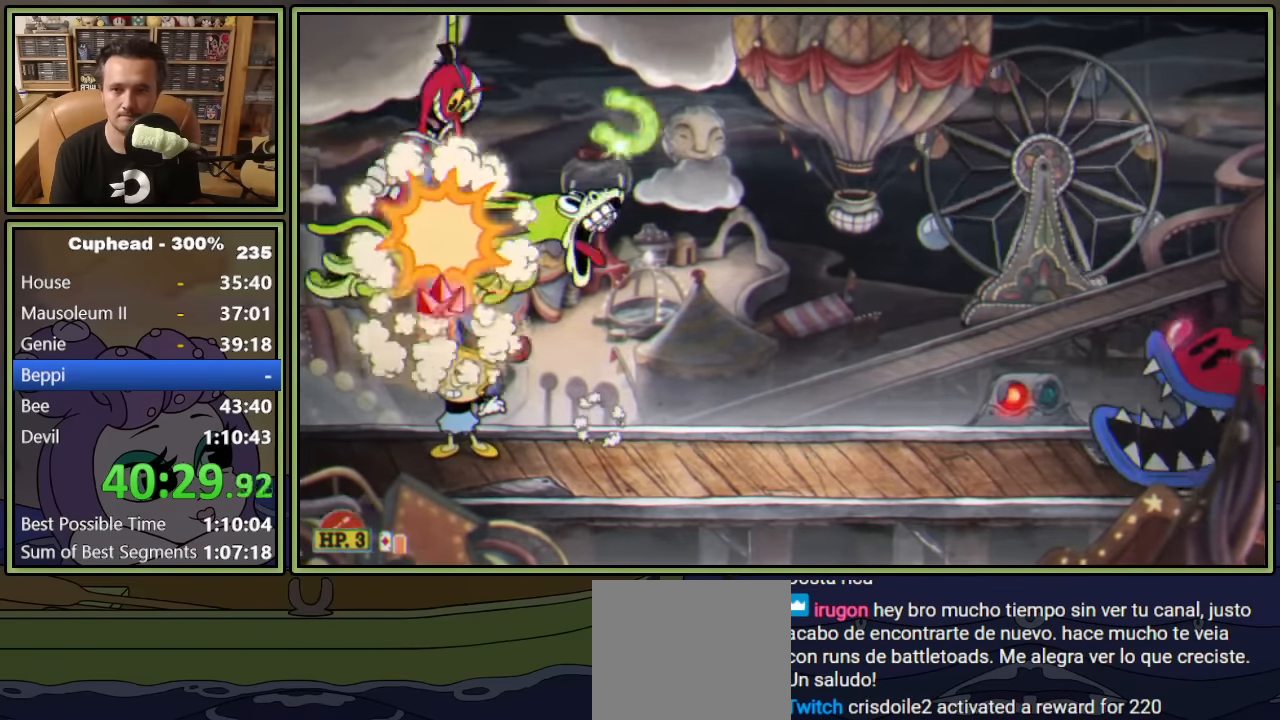
{"buttons": ["L1", "DPAD_UP"], "left_stick": "center", "events": []}
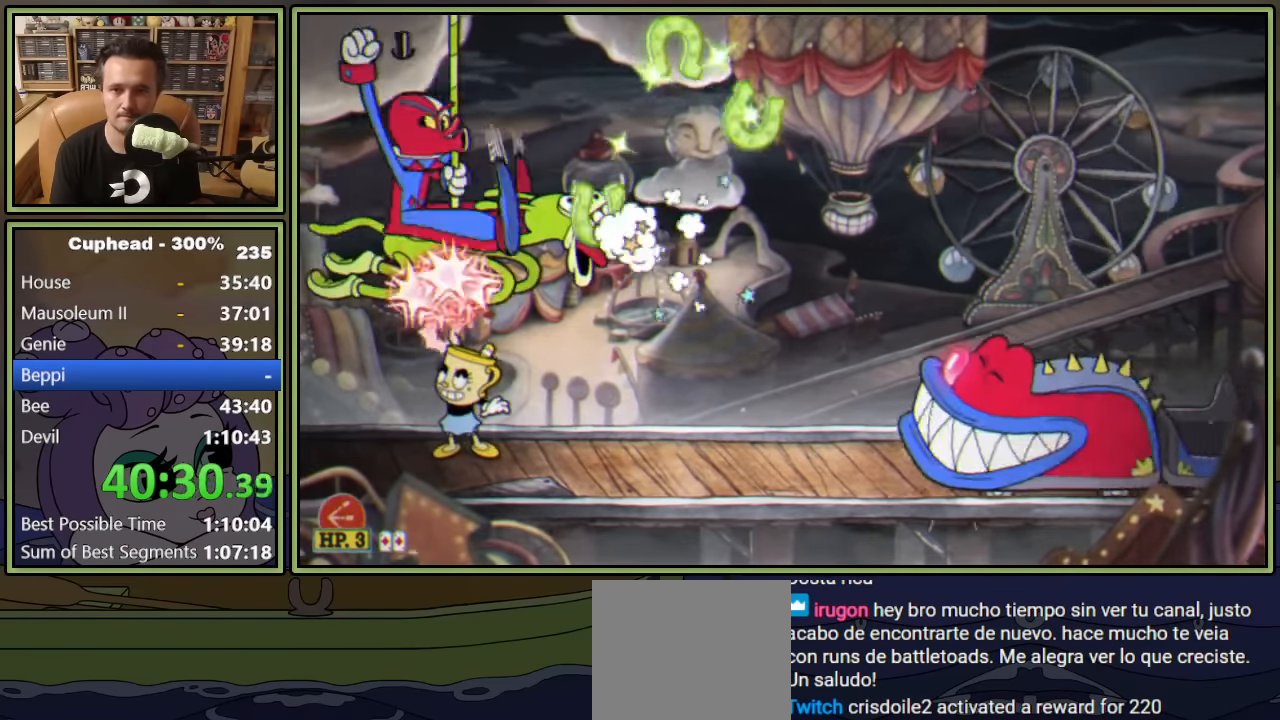
{"buttons": ["L1", "DPAD_UP"], "left_stick": "center", "events": []}
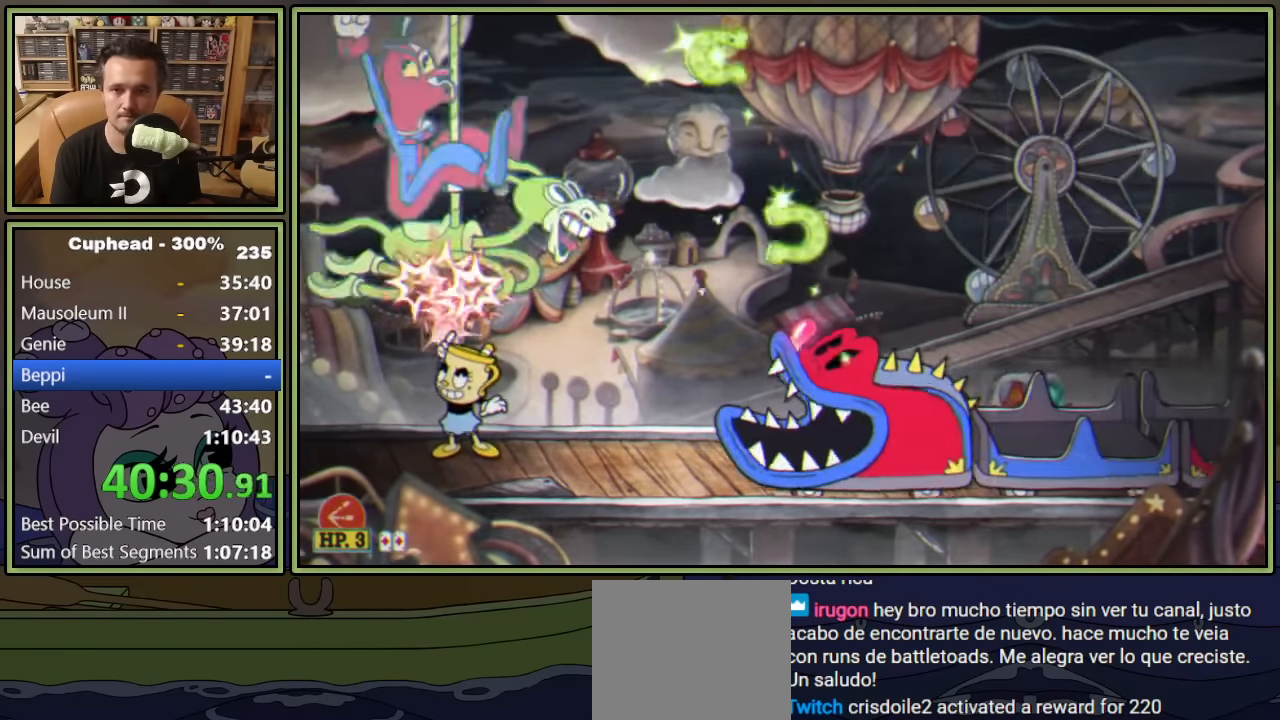
{"buttons": ["L1", "DPAD_UP"], "left_stick": "center", "events": []}
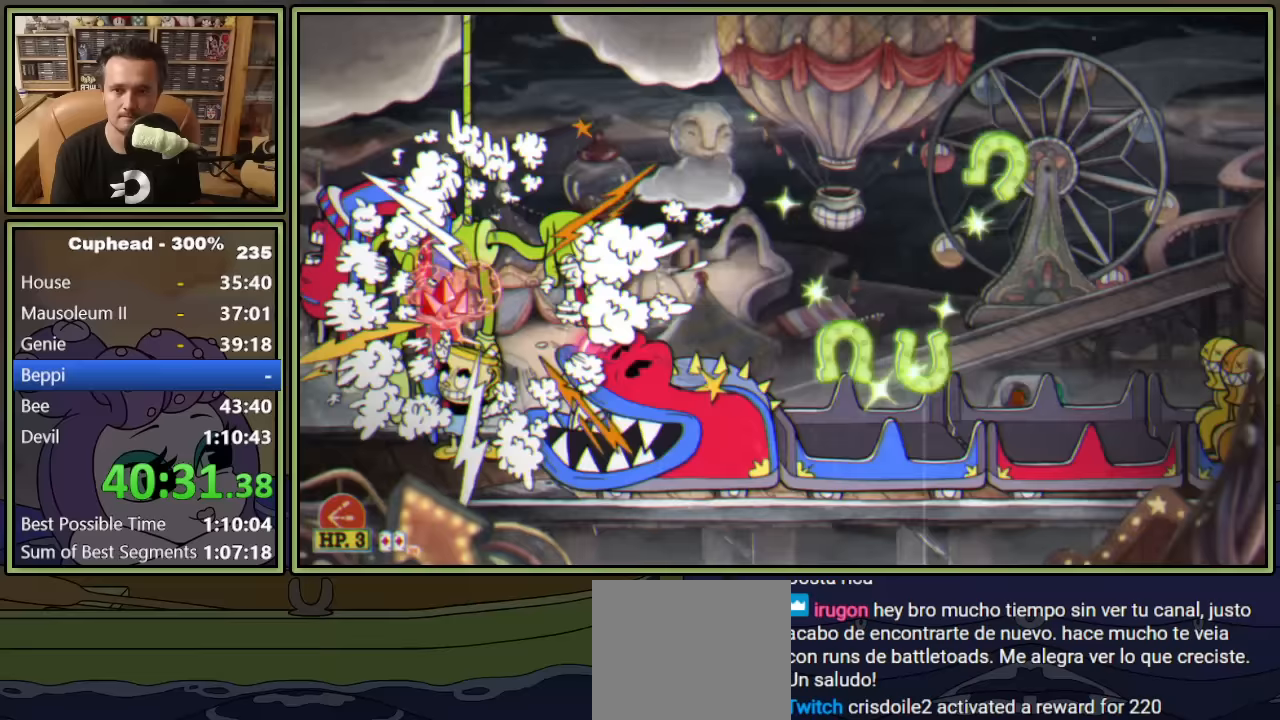
{"buttons": ["L1", "DPAD_UP", "DPAD_RIGHT"], "left_stick": "center", "events": [[33, "A", "down"], [300, "A", "up"], [350, "A", "down"], [450, "DPAD_RIGHT", "down"], [500, "A", "up"]]}
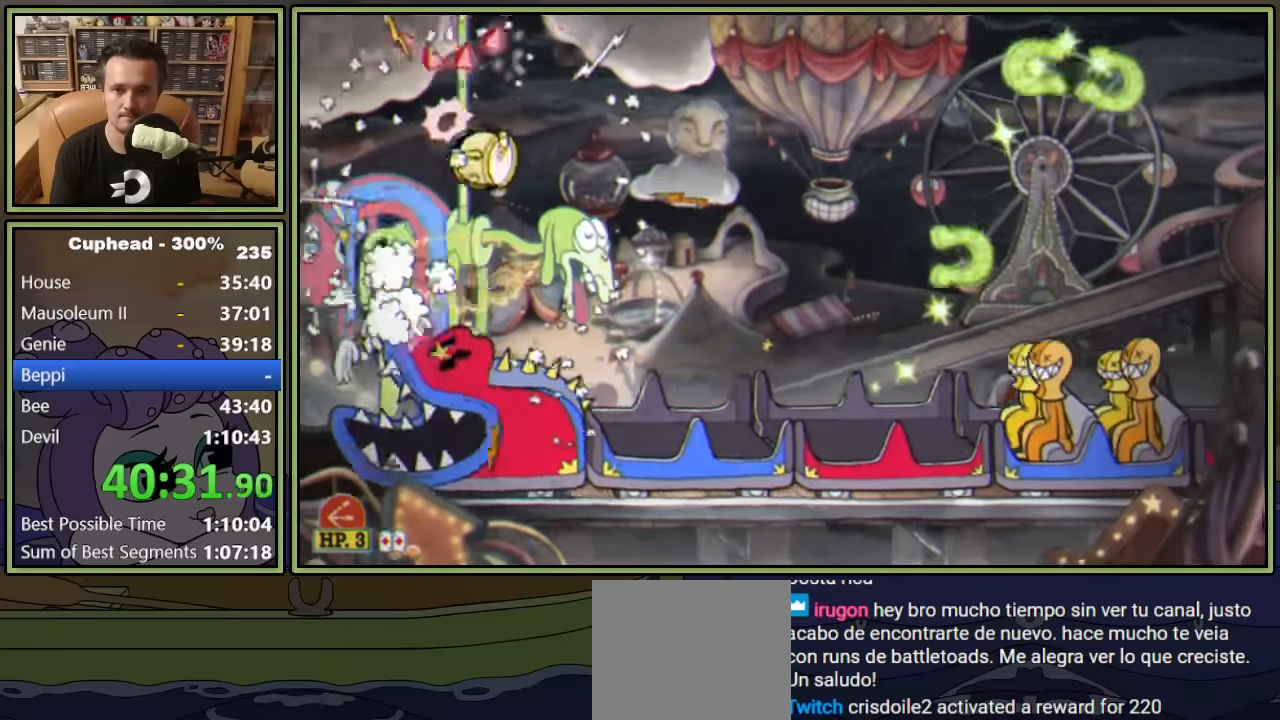
{"buttons": ["L1", "DPAD_RIGHT"], "left_stick": "center", "events": [[317, "DPAD_UP", "up"], [367, "DPAD_RIGHT", "up"], [450, "DPAD_RIGHT", "down"]]}
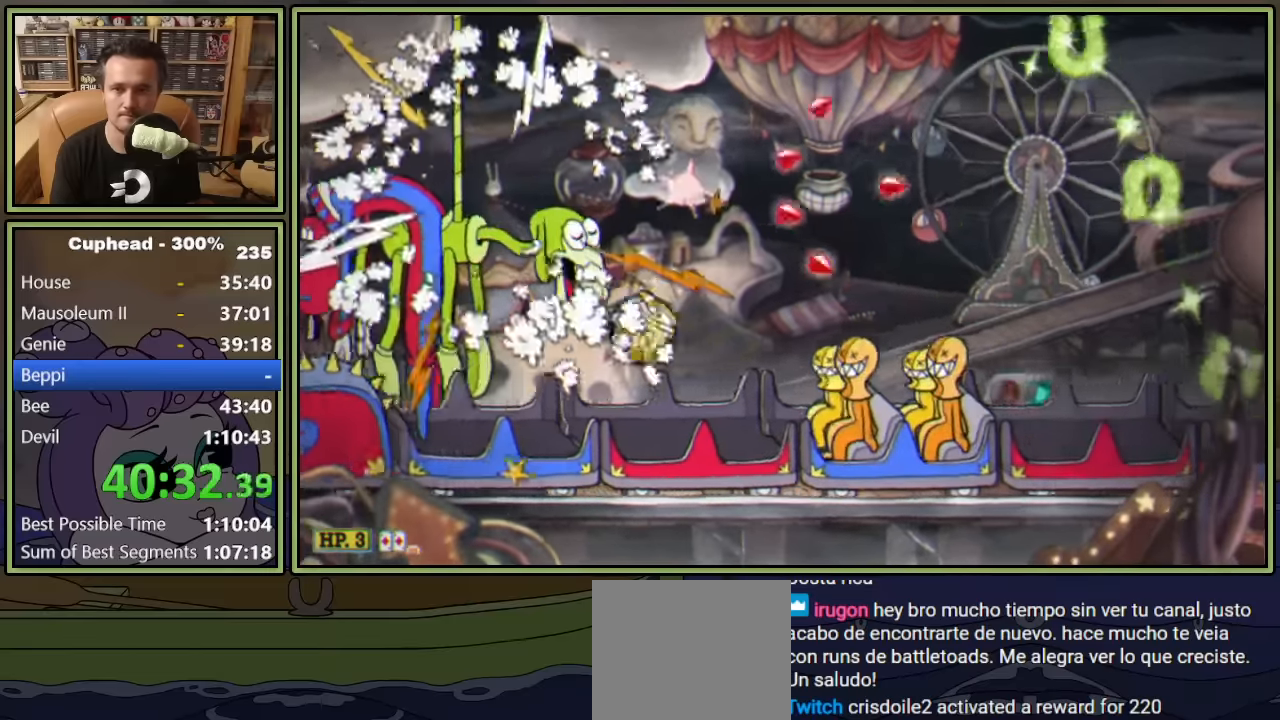
{"buttons": ["L1", "DPAD_RIGHT"], "left_stick": "center", "events": [[67, "A", "down"], [200, "A", "up"], [233, "A", "down"], [233, "DPAD_RIGHT", "up"], [317, "DPAD_RIGHT", "down"], [367, "A", "up"]]}
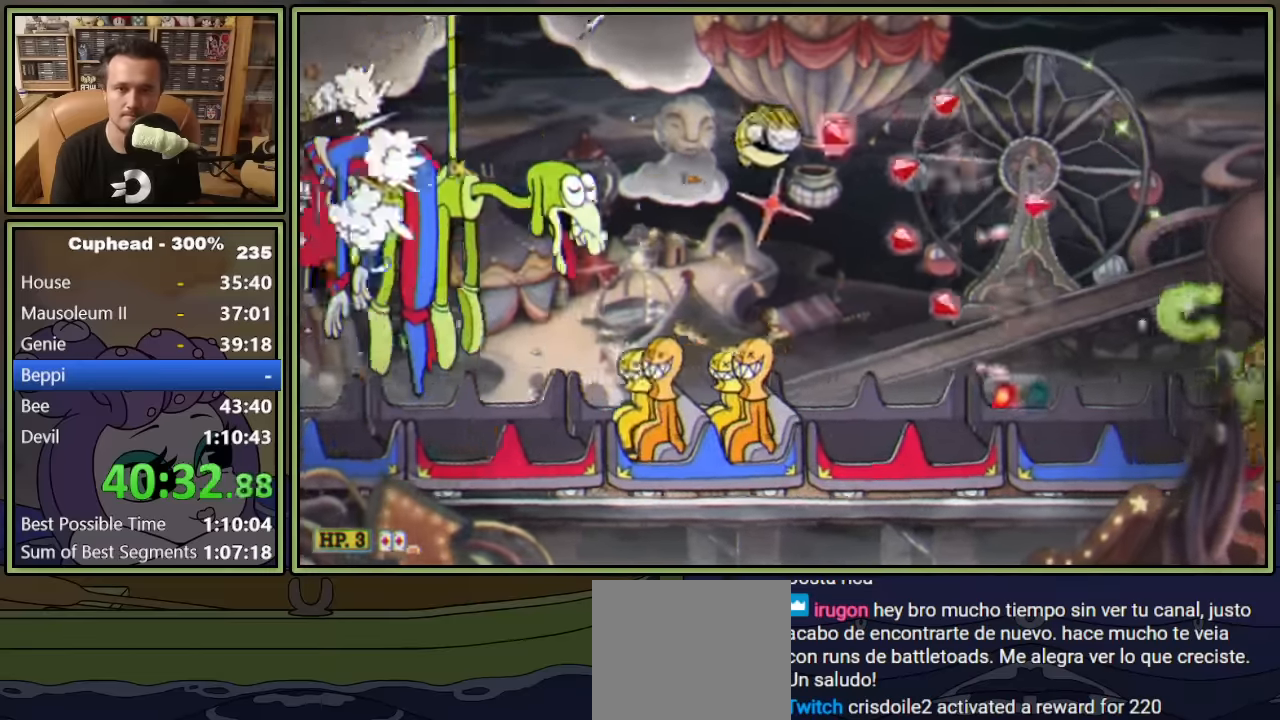
{"buttons": ["A", "L1", "DPAD_RIGHT"], "left_stick": "center", "events": [[100, "X", "down"], [200, "X", "up"], [267, "DPAD_RIGHT", "up"], [450, "DPAD_RIGHT", "down"], [467, "A", "down"]]}
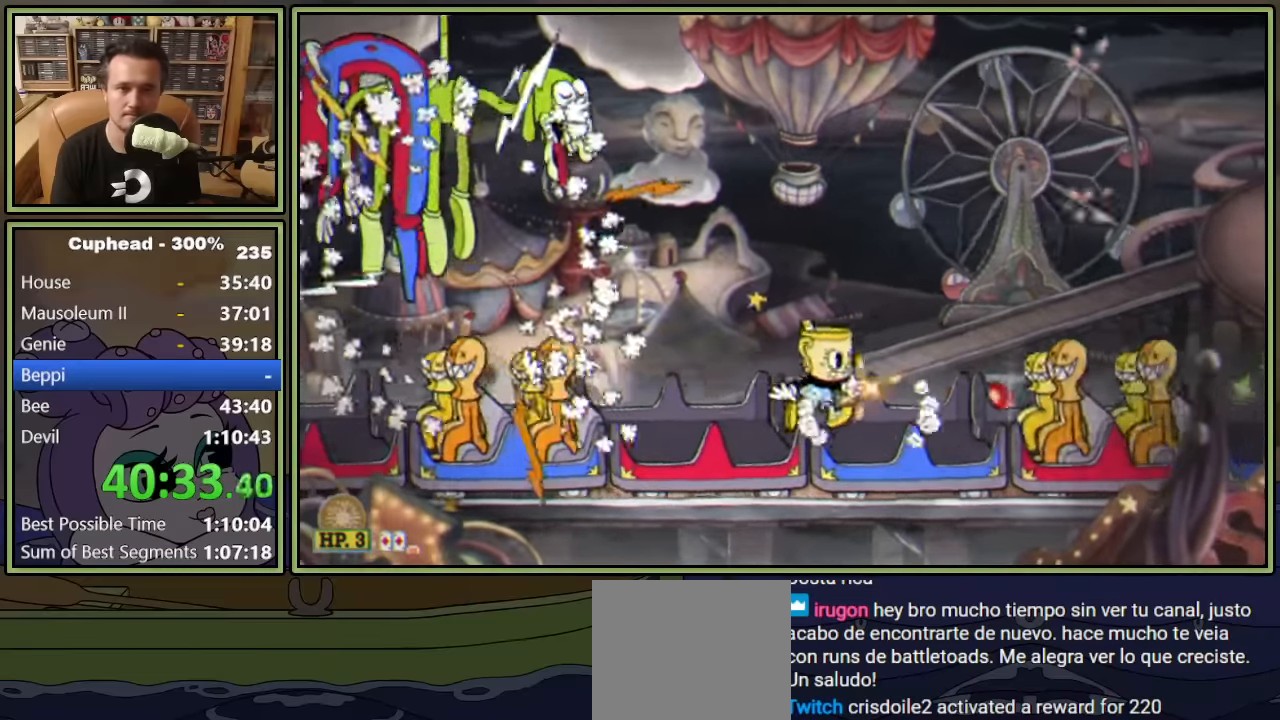
{"buttons": ["L1", "DPAD_RIGHT"], "left_stick": "center", "events": [[100, "A", "up"], [167, "A", "down"], [267, "A", "up"]]}
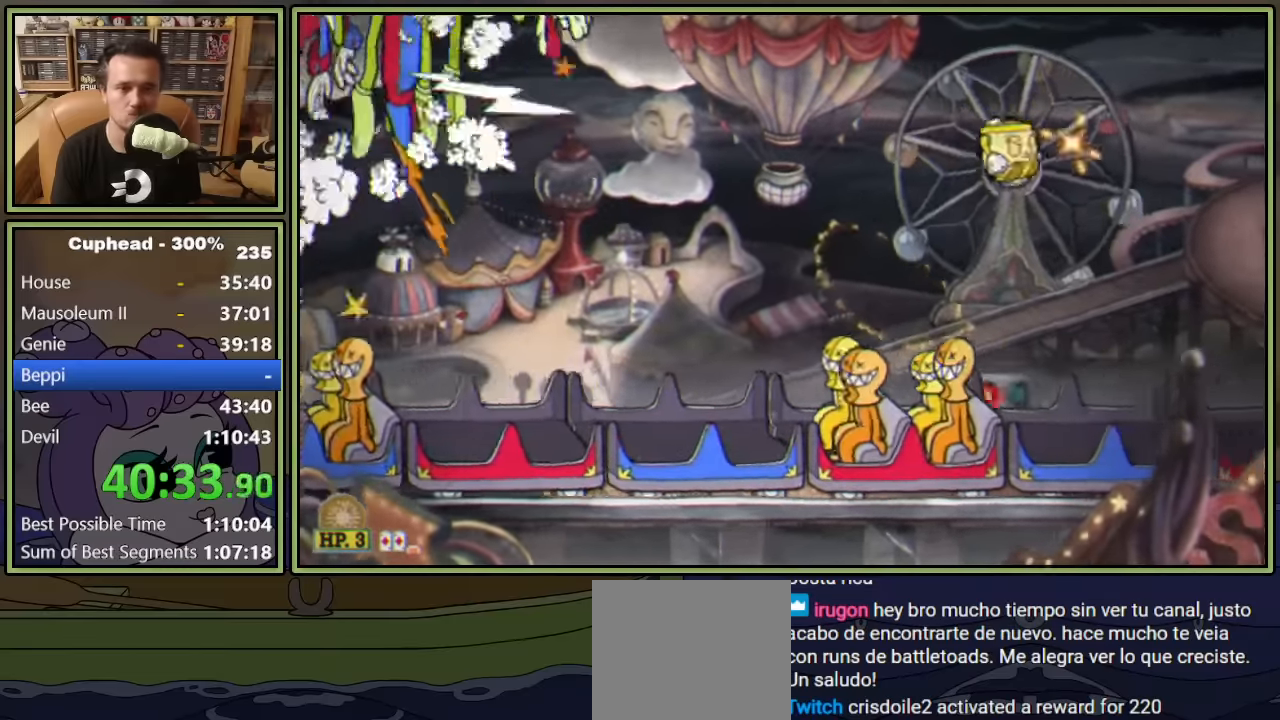
{"buttons": ["L1"], "left_stick": "center", "events": [[83, "DPAD_RIGHT", "up"]]}
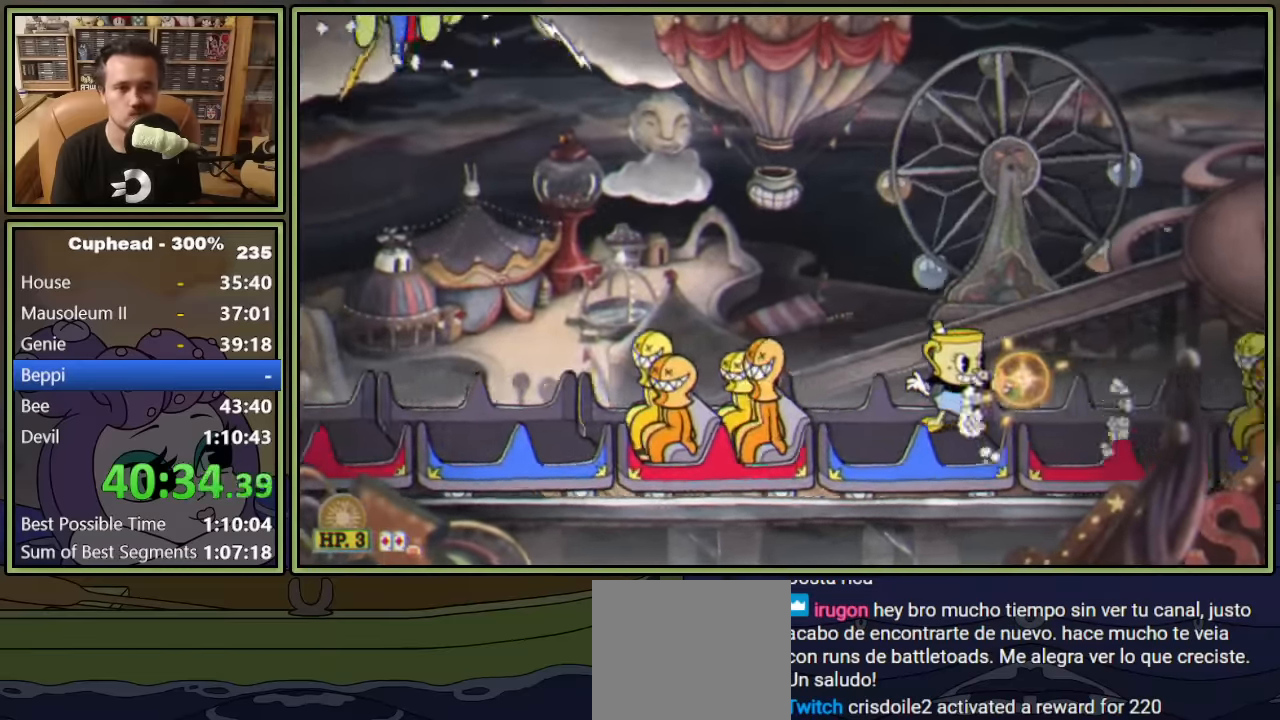
{"buttons": ["L1", "DPAD_RIGHT"], "left_stick": "center", "events": [[50, "DPAD_RIGHT", "down"], [67, "A", "down"], [233, "A", "up"], [300, "A", "down"], [433, "A", "up"]]}
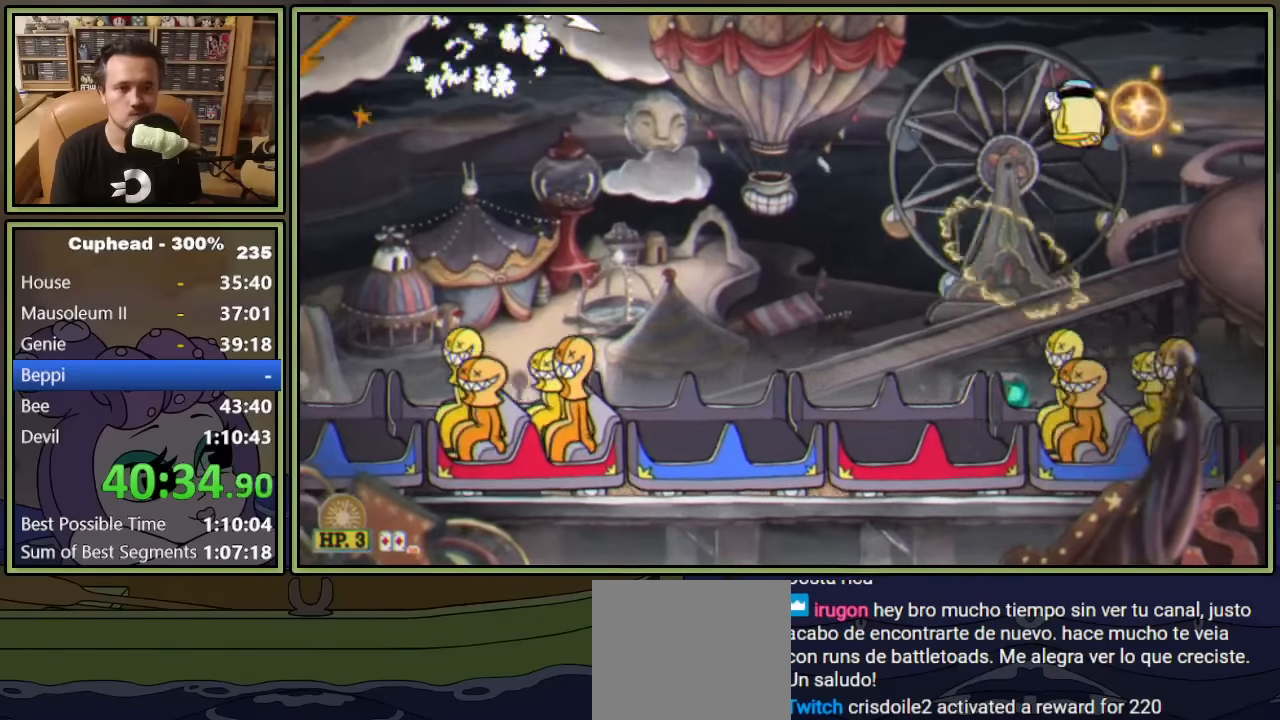
{"buttons": ["L1"], "left_stick": "center", "events": [[217, "DPAD_RIGHT", "up"]]}
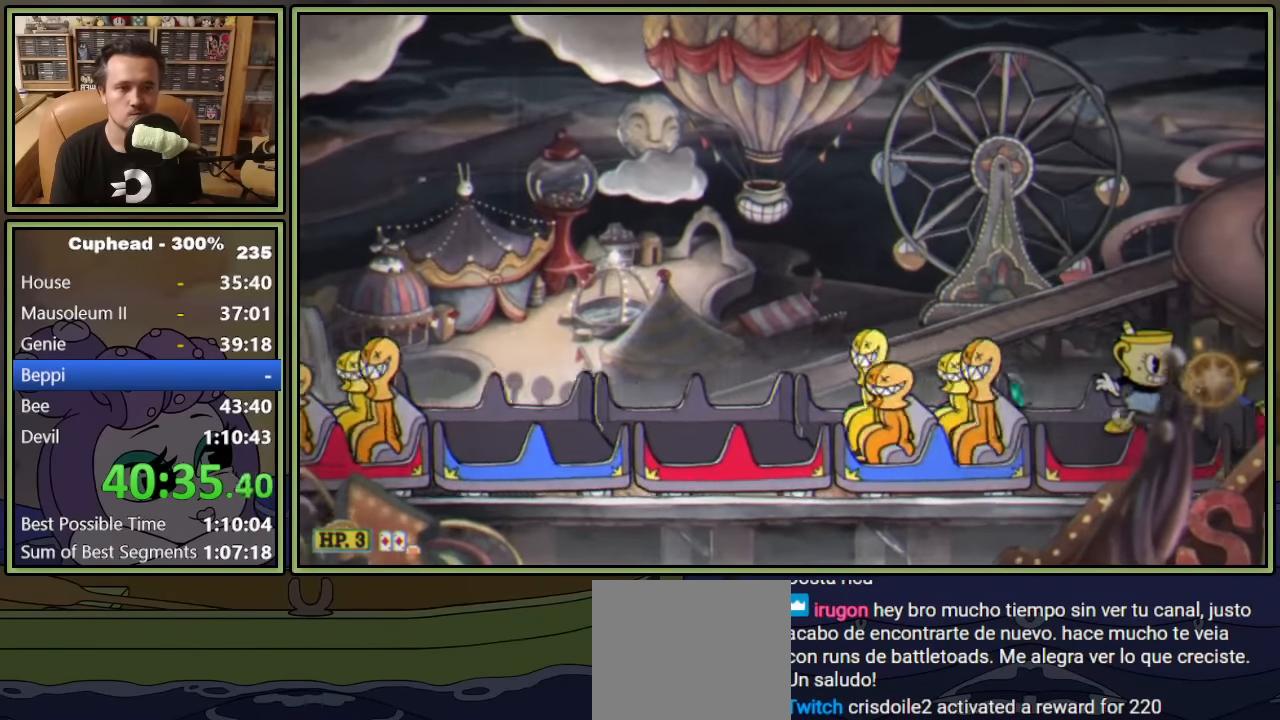
{"buttons": ["L1"], "left_stick": "center", "events": []}
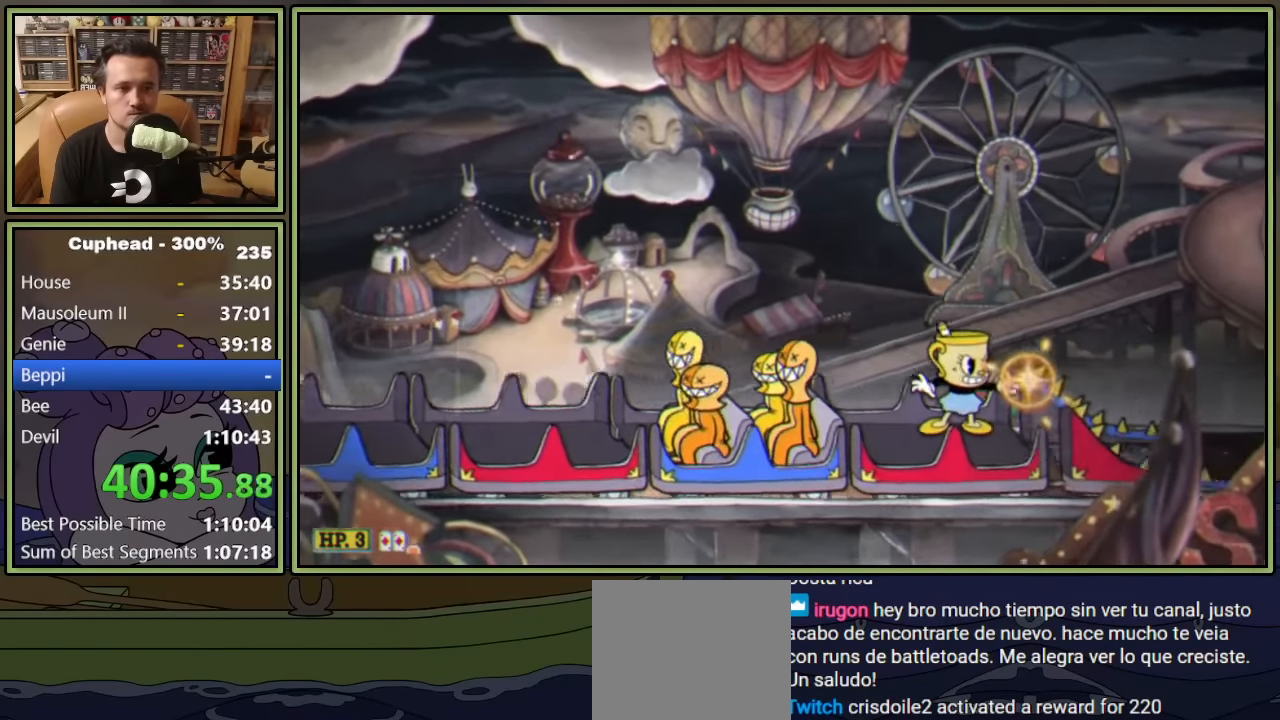
{"buttons": ["L1"], "left_stick": "center", "events": []}
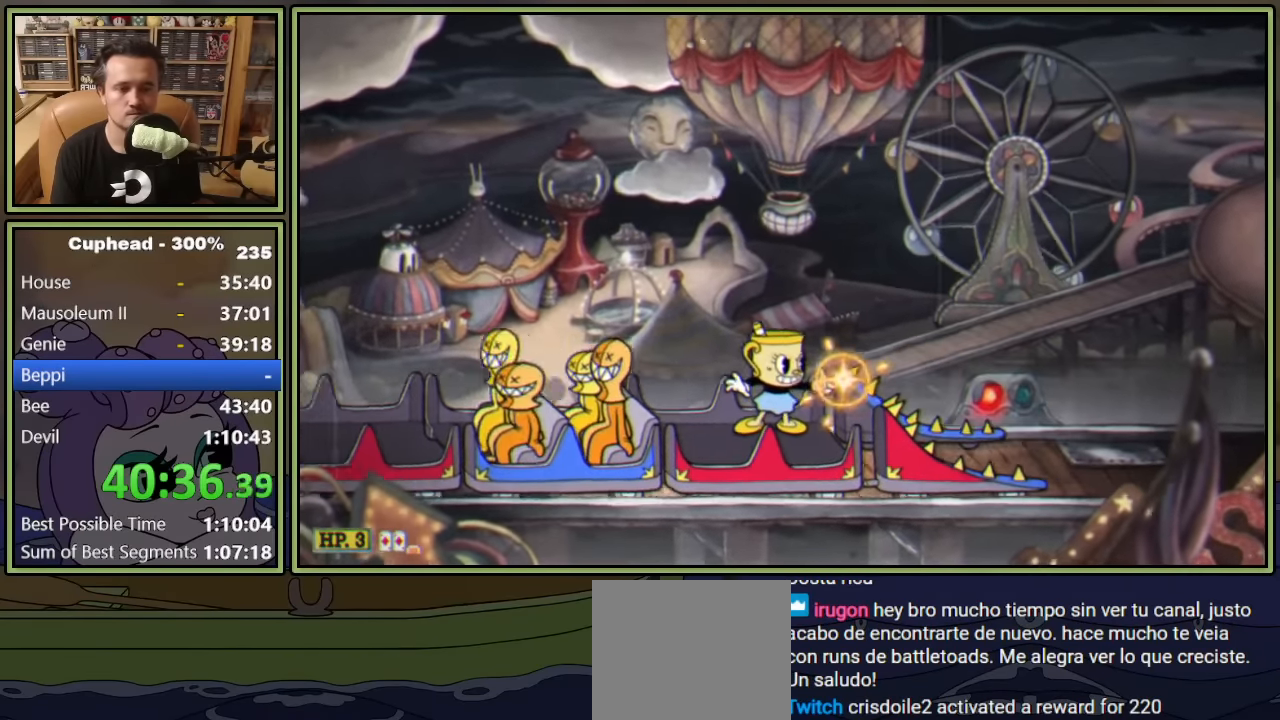
{"buttons": ["L1"], "left_stick": "center", "events": []}
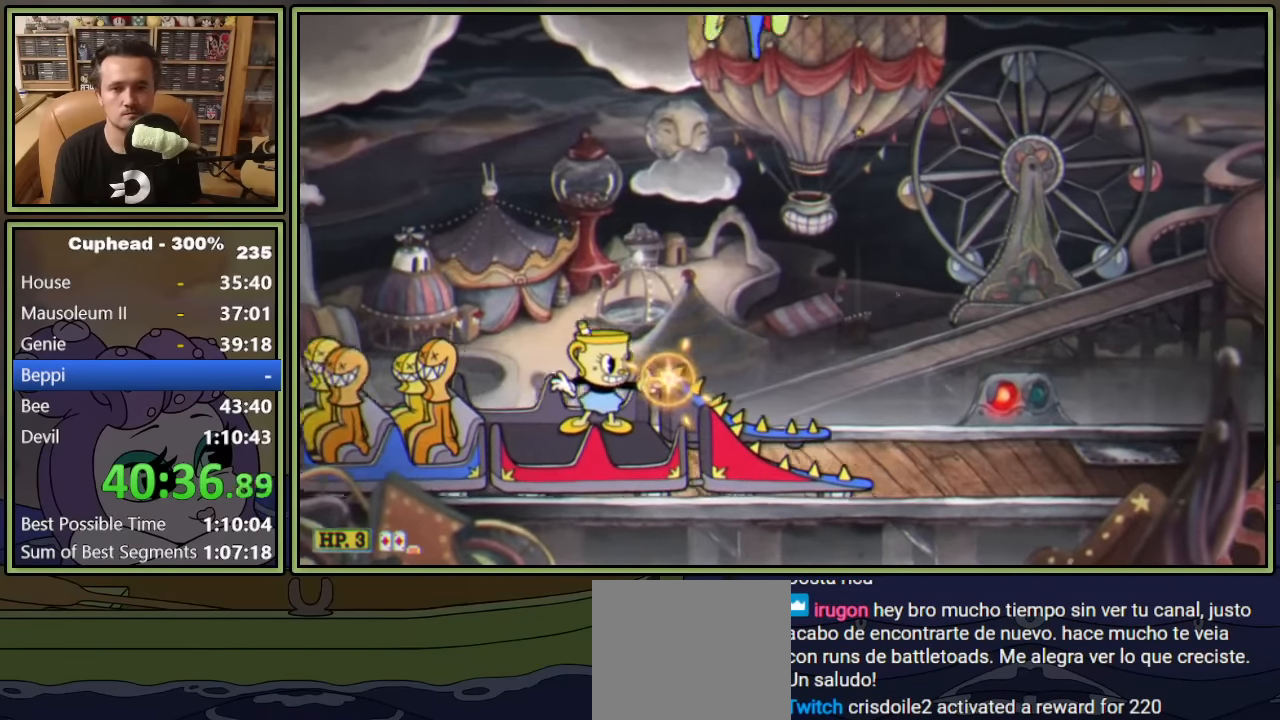
{"buttons": ["L1"], "left_stick": "center", "events": []}
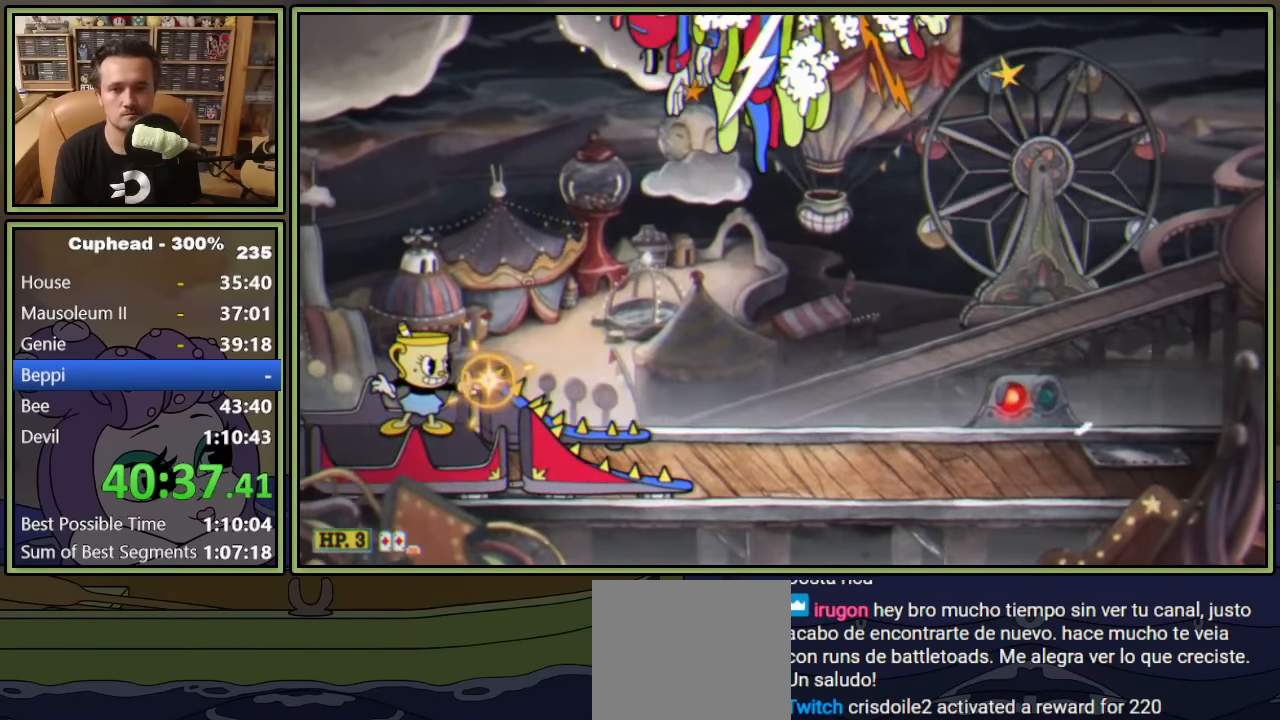
{"buttons": ["A", "L1"], "left_stick": "center", "events": [[167, "A", "down"]]}
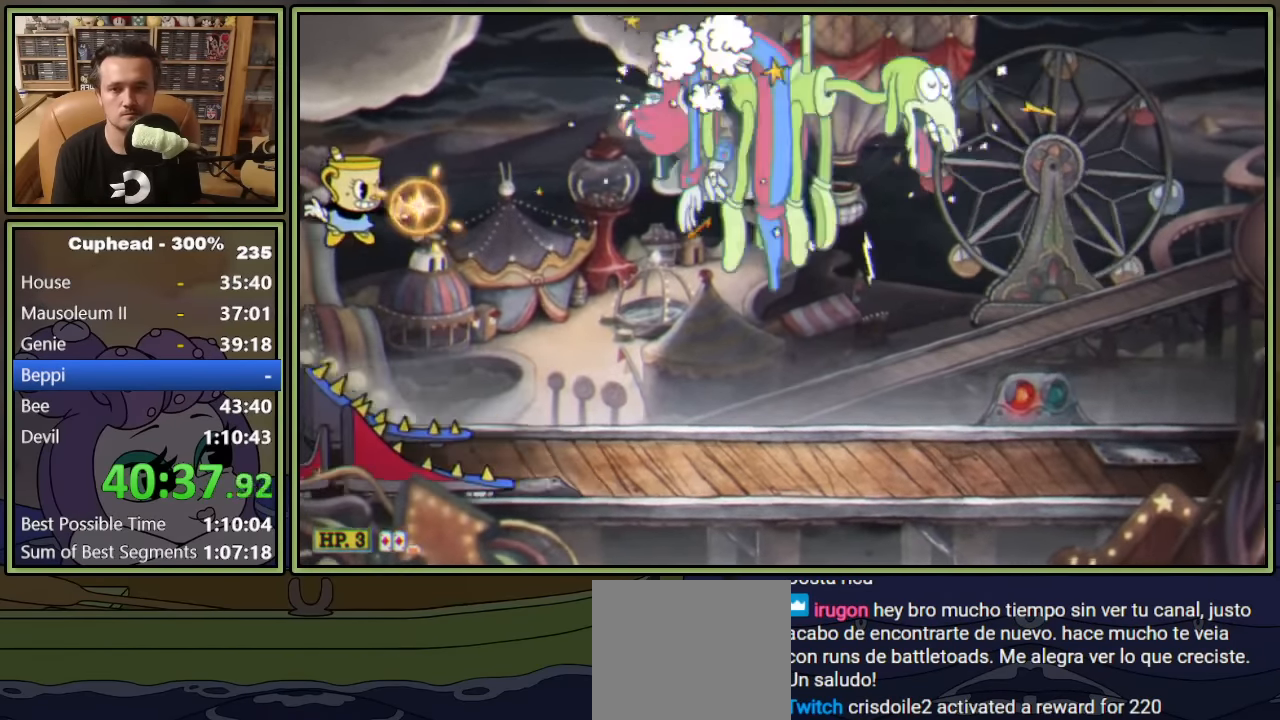
{"buttons": ["L1"], "left_stick": "center", "events": [[33, "A", "up"]]}
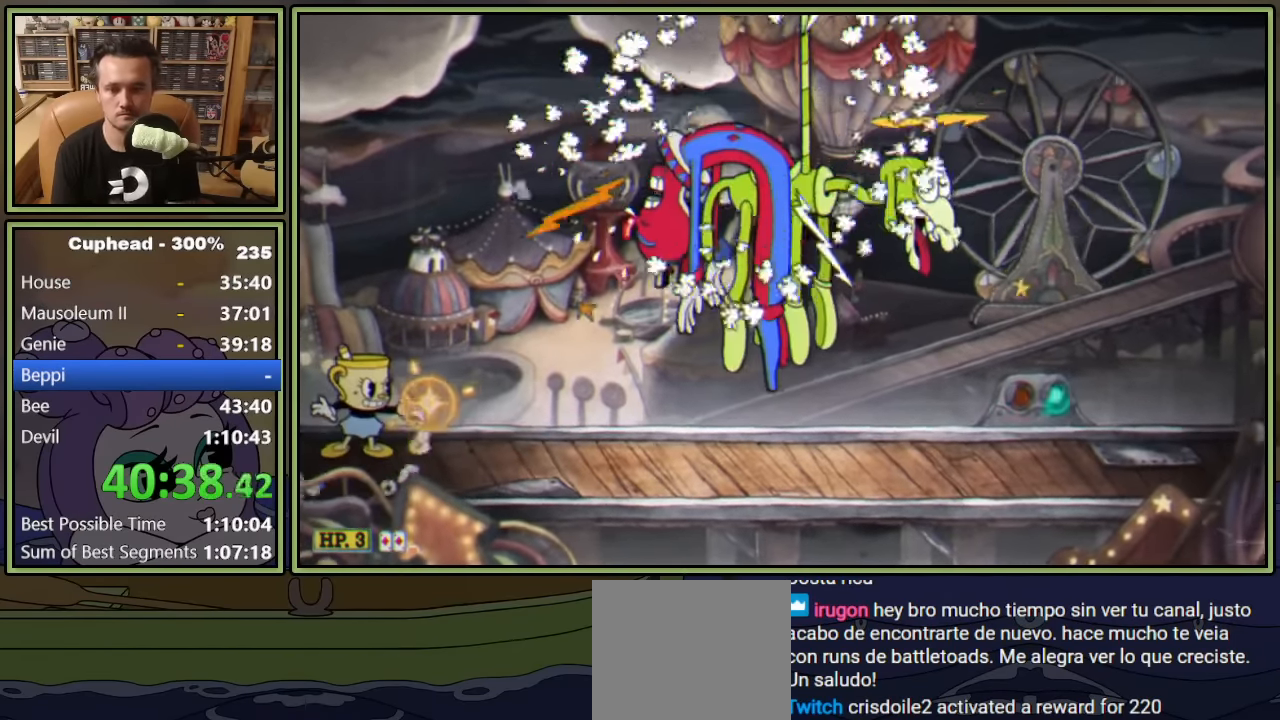
{"buttons": ["L1", "DPAD_RIGHT"], "left_stick": "center", "events": [[300, "DPAD_RIGHT", "down"]]}
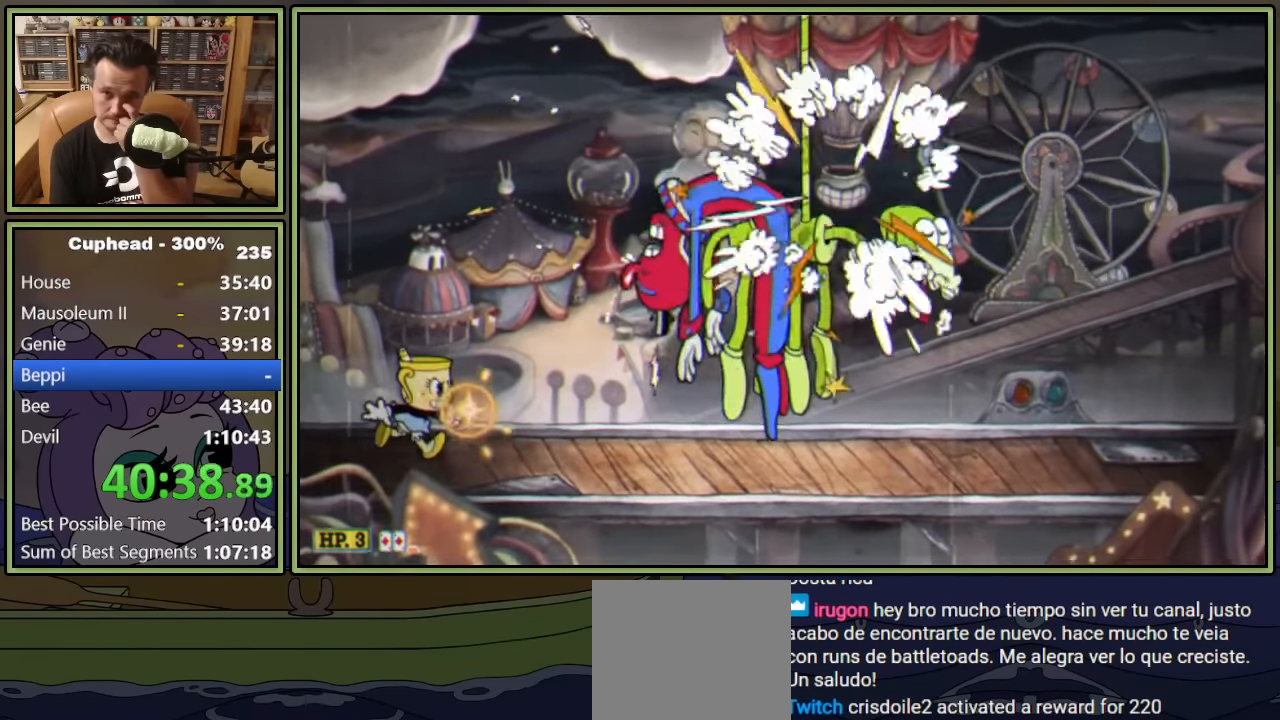
{"buttons": ["L1", "DPAD_RIGHT"], "left_stick": "center", "events": [[67, "DPAD_RIGHT", "up"], [450, "DPAD_RIGHT", "down"]]}
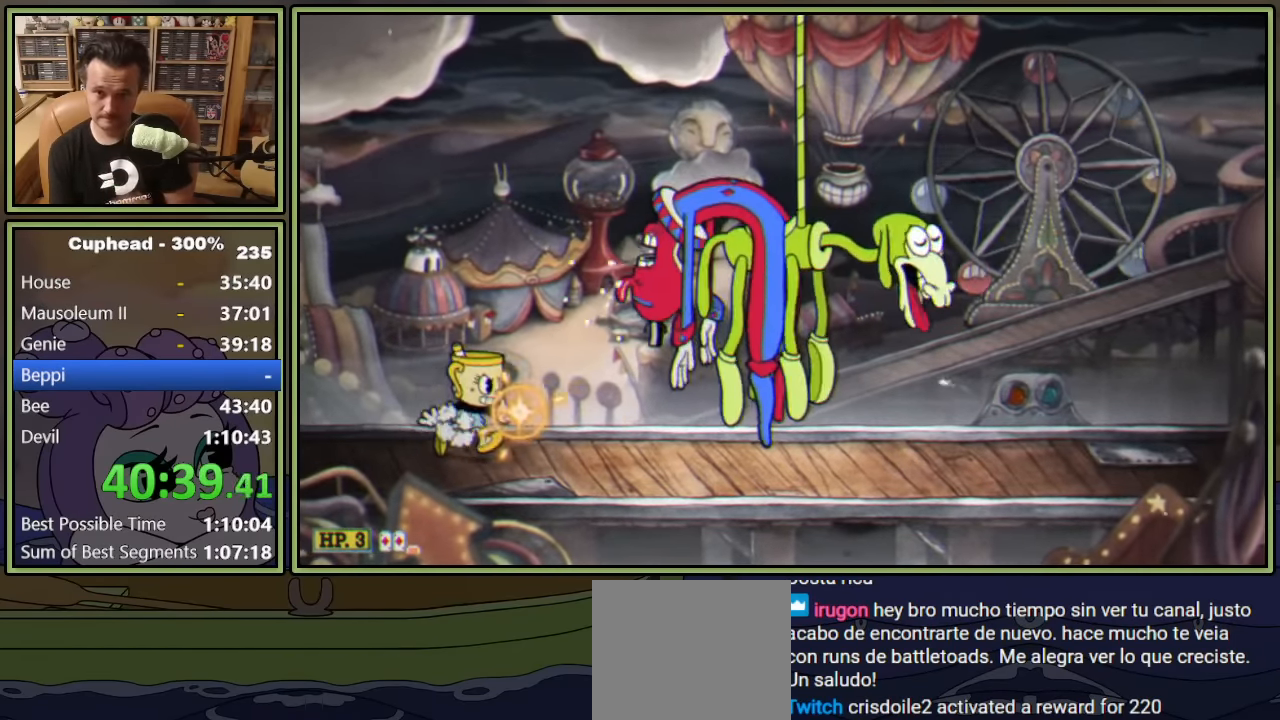
{"buttons": ["L1"], "left_stick": "center", "events": [[133, "DPAD_RIGHT", "up"]]}
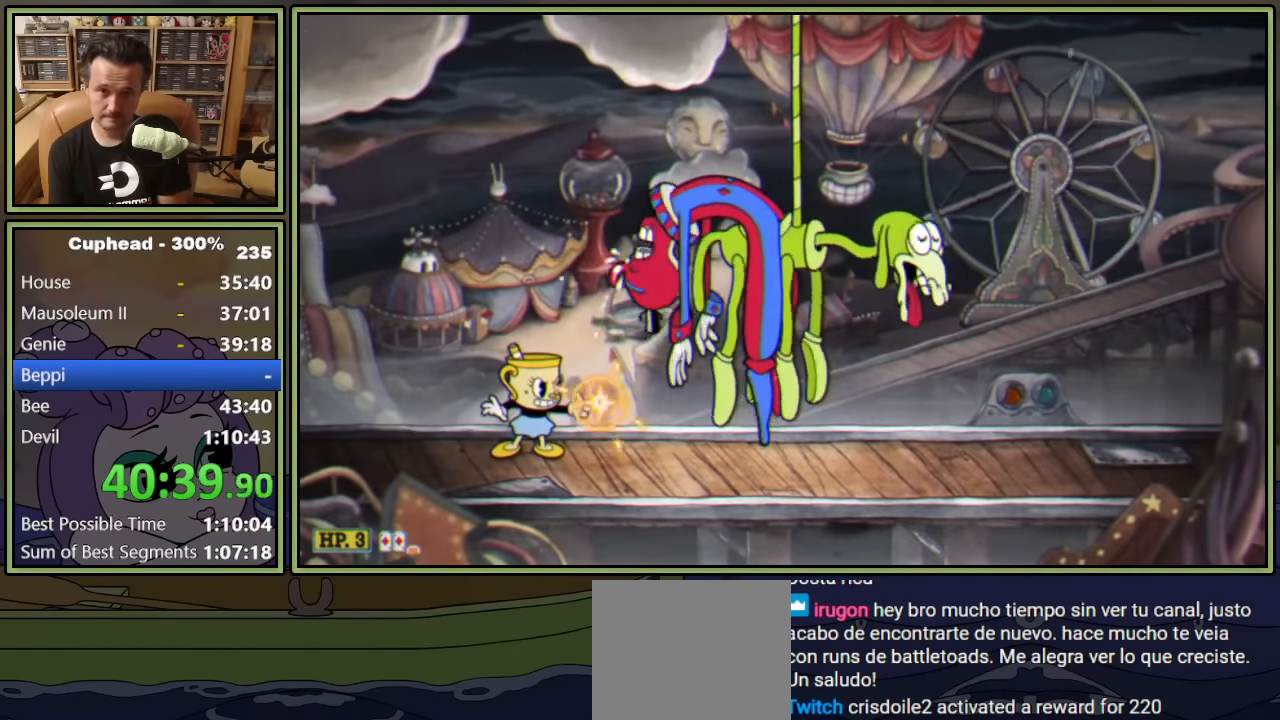
{"buttons": ["L1"], "left_stick": "center", "events": []}